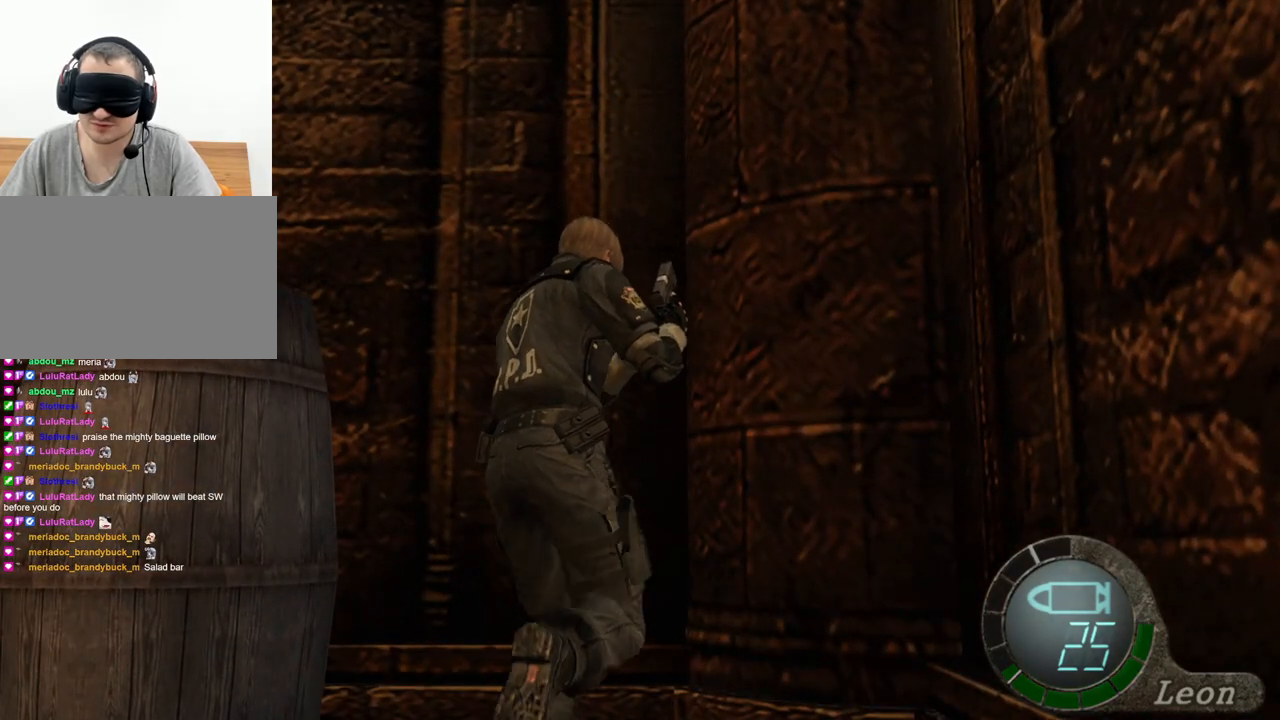
Gameplay with keyboard and mouse; each line is a JSON object with the keys and mouse buttons held at the frame after it. "events" lists presses ("down") and releases ("up") of "1", "2", "3", "4", "5", "a", "alt", "b", "c", "ctrl", "d", "e", "f", "g", "q", "r", "s", "shift", "space", "t", "tab", "tilde", "v", "w", "x", "z", "mouse_left", "mouse_wheel", "mouse_right", "mouse_mb4" and "mouse_mb5" between this image and that frame as [ms after this image, input, new state], when the widget could be followed in between. "mouse_left", "mouse_wheel", "mouse_right", "mouse_mb4", "mouse_mb5" = the "left", "wheel", "right", "mb4", "mb5" buttons of the "mouse" list. No other keys are recorded. "wheel" means that the mouse wheel is clicked or scrolled. Mouse movement is not recorded.
{"keys": [], "mouse": [], "events": [[134, "w", "up"], [167, "shift", "up"]]}
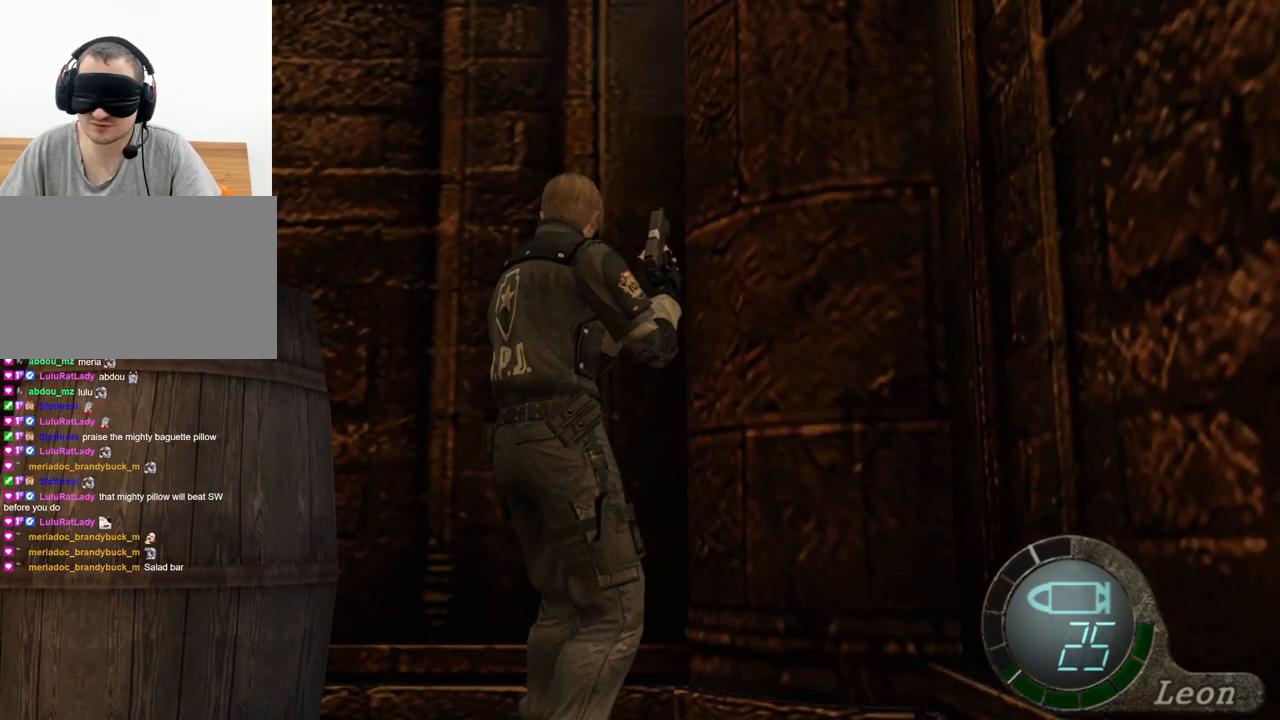
{"keys": [], "mouse": [], "events": [[34, "s", "down"], [234, "shift", "down"], [400, "shift", "up"], [467, "s", "up"]]}
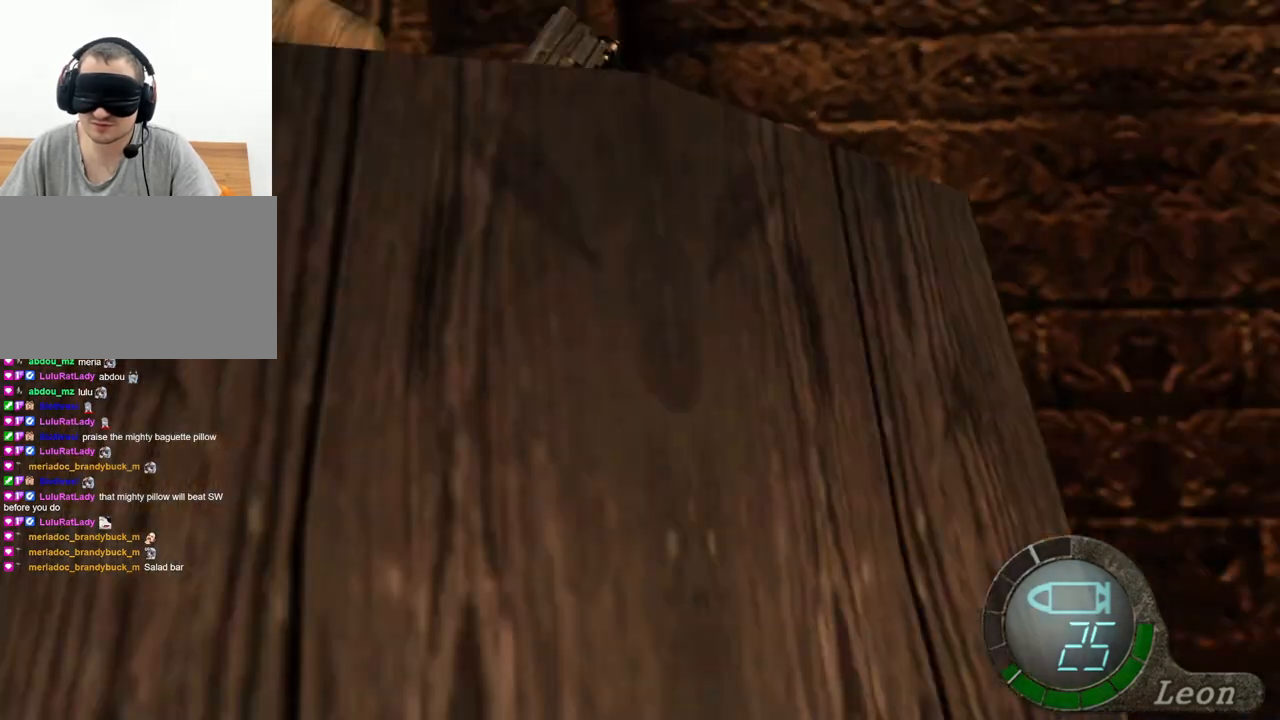
{"keys": [], "mouse": [], "events": []}
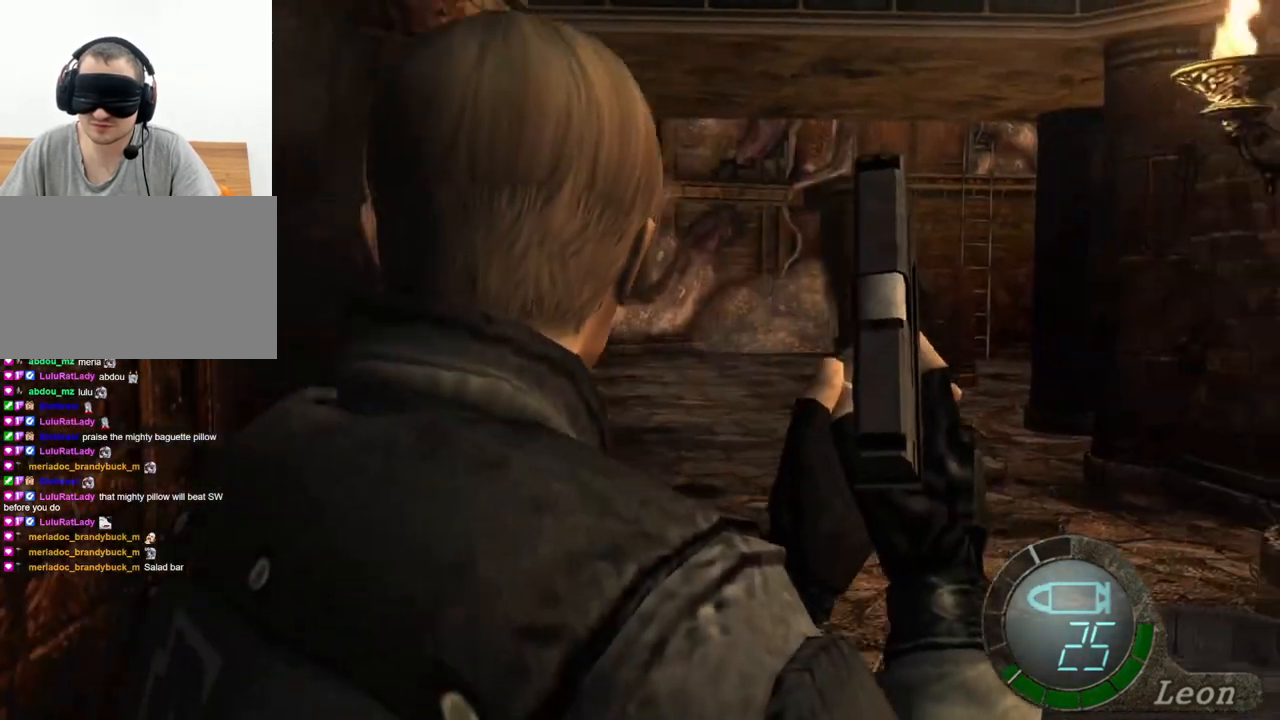
{"keys": [], "mouse": [], "events": []}
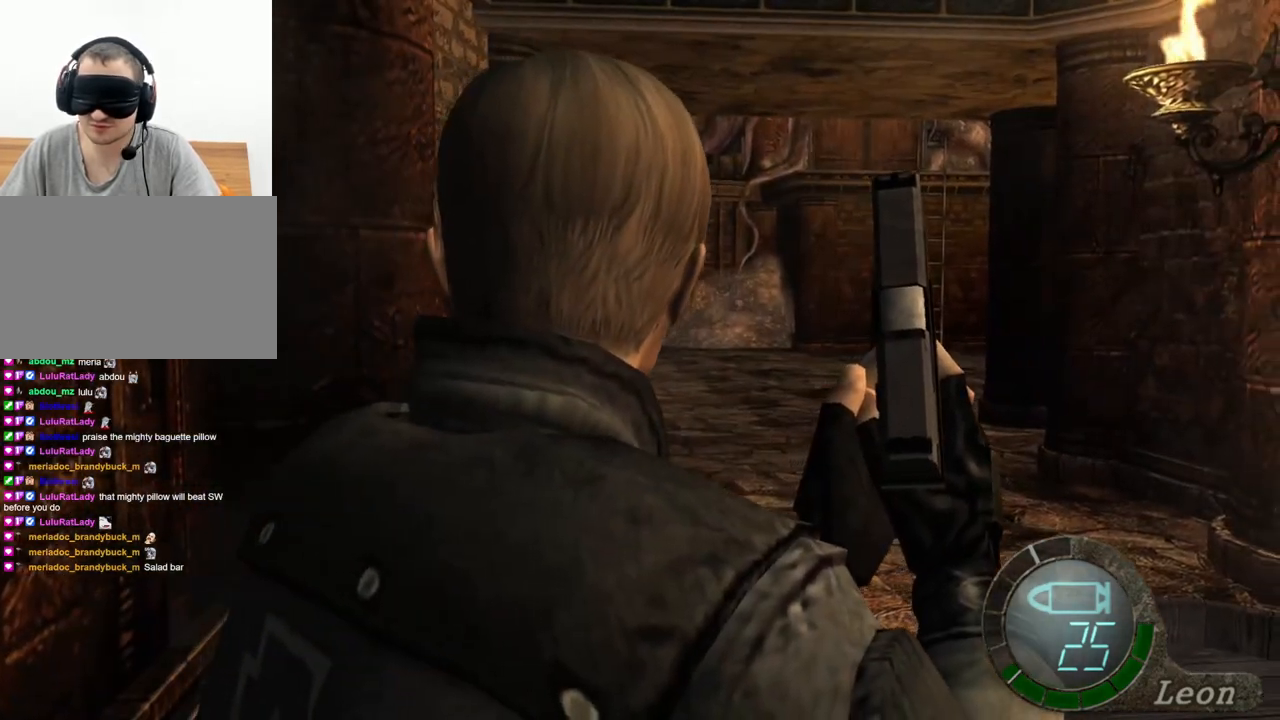
{"keys": [], "mouse": [], "events": []}
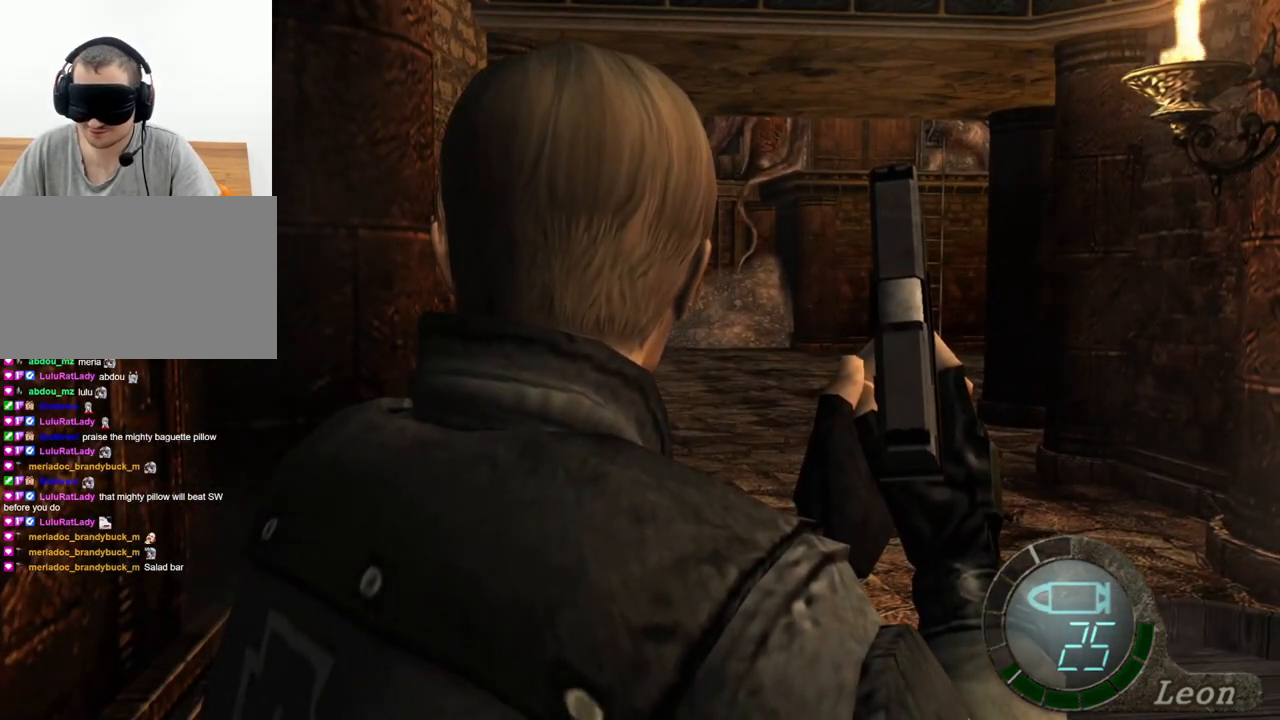
{"keys": [], "mouse": [], "events": []}
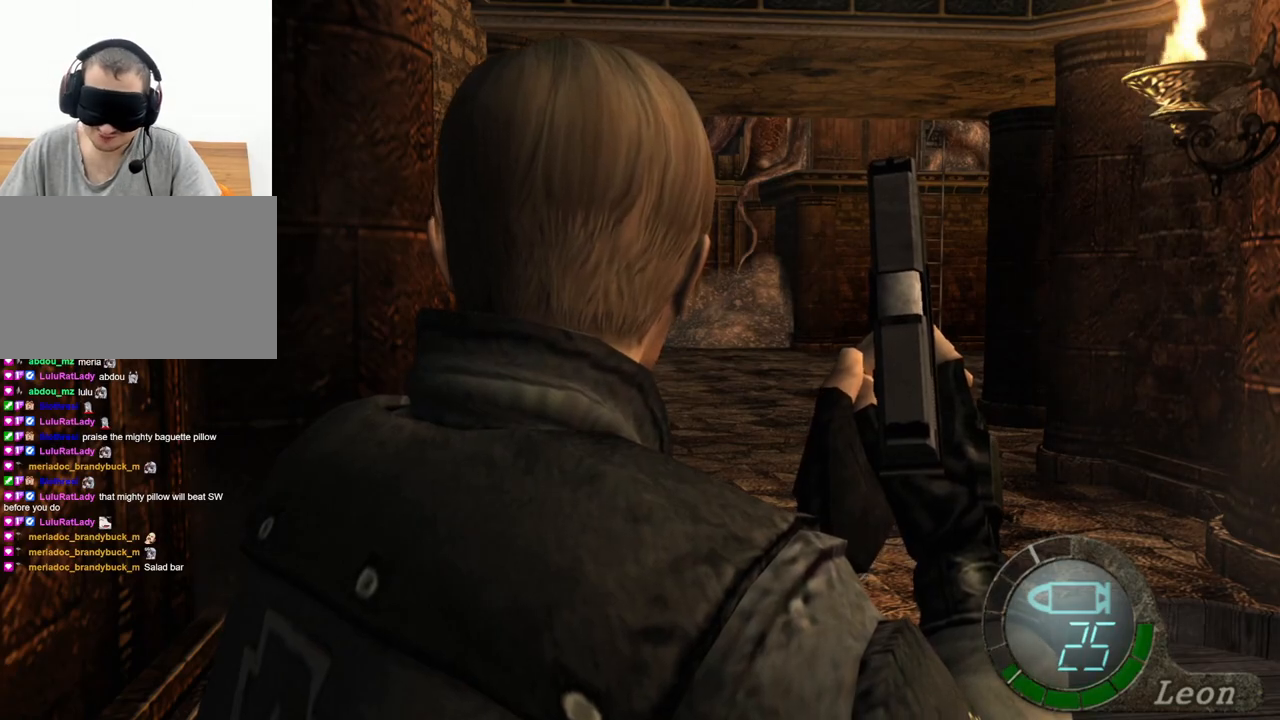
{"keys": ["space"], "mouse": [], "events": [[434, "space", "down"]]}
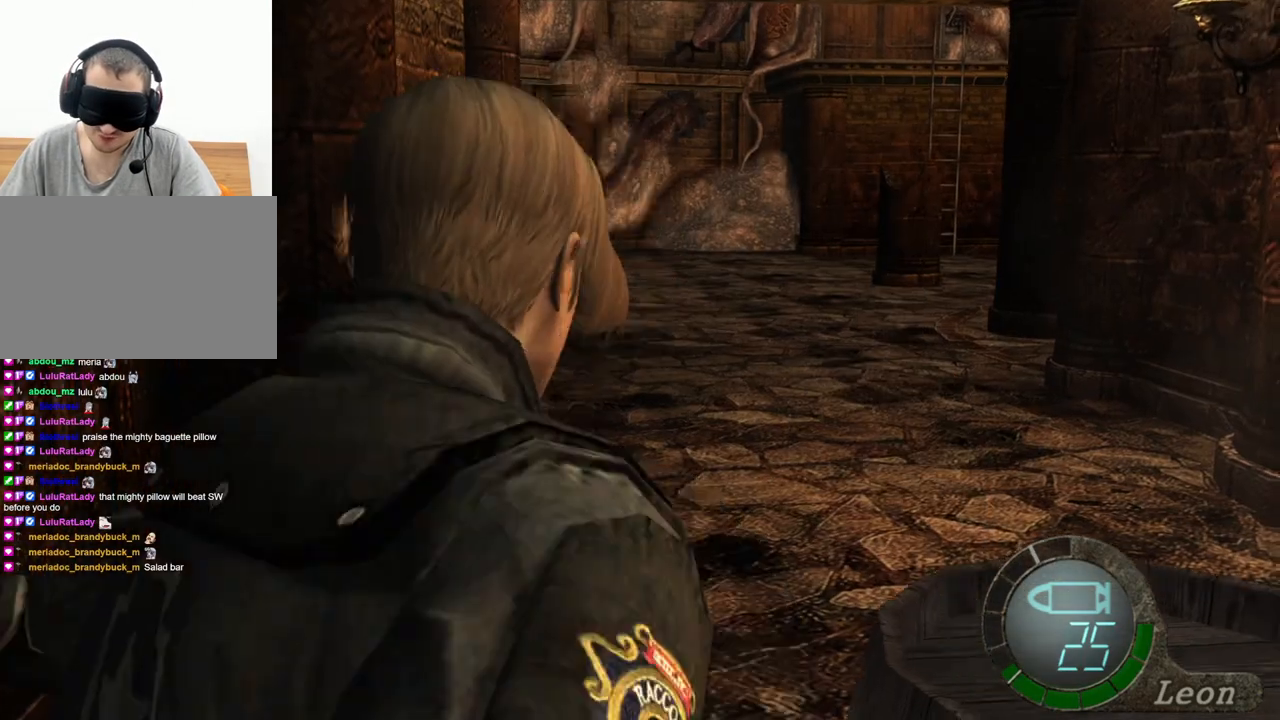
{"keys": ["space"], "mouse": [], "events": []}
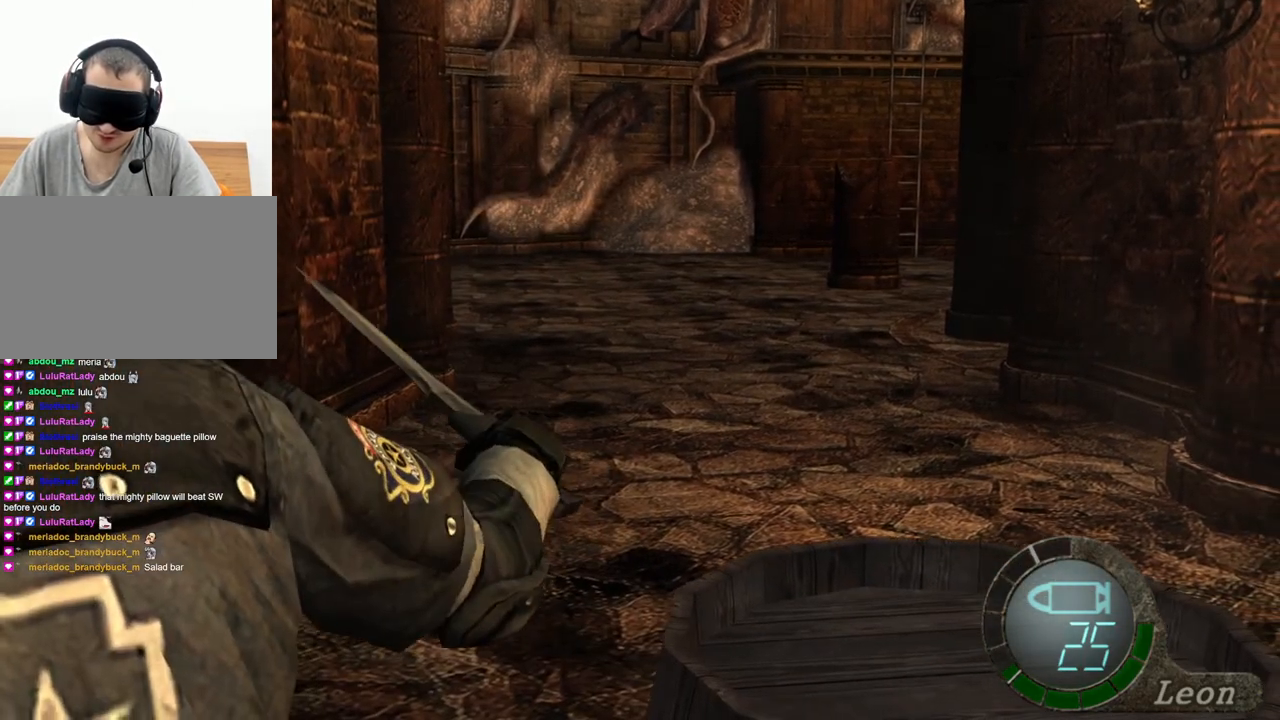
{"keys": ["space"], "mouse": ["left"], "events": [[100, "mouse_left", "down"]]}
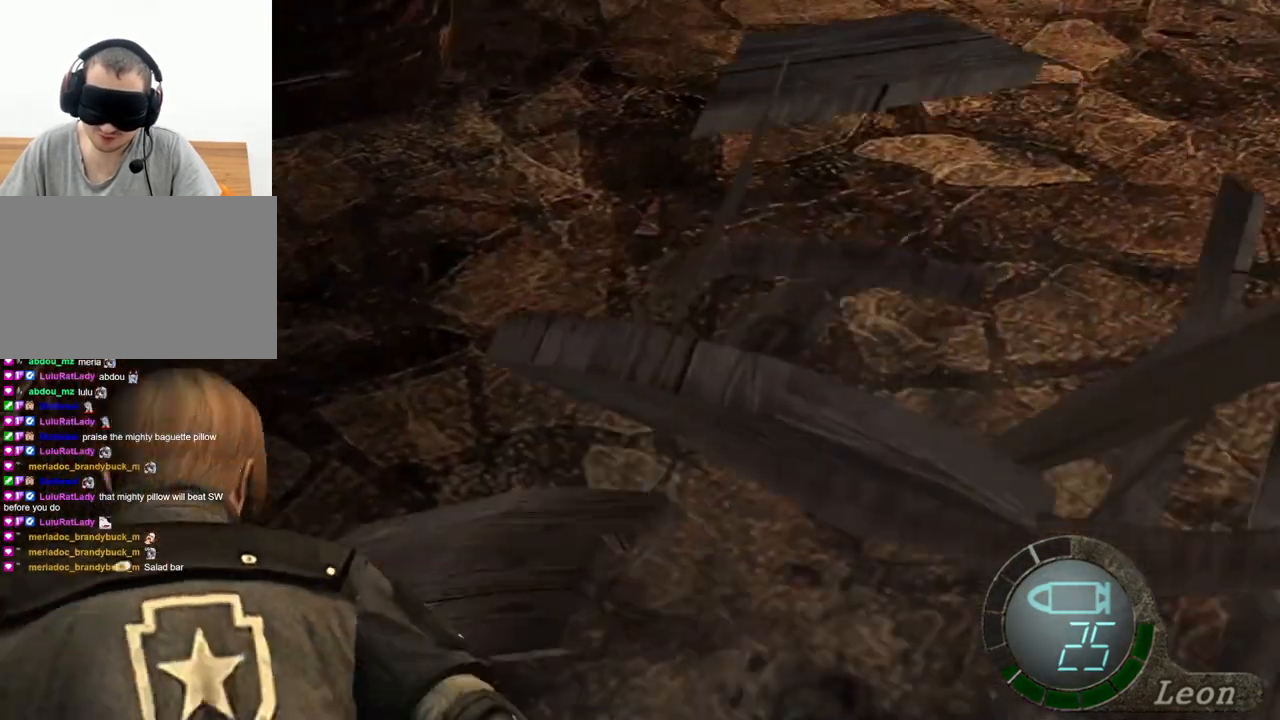
{"keys": ["space"], "mouse": [], "events": [[134, "mouse_left", "up"]]}
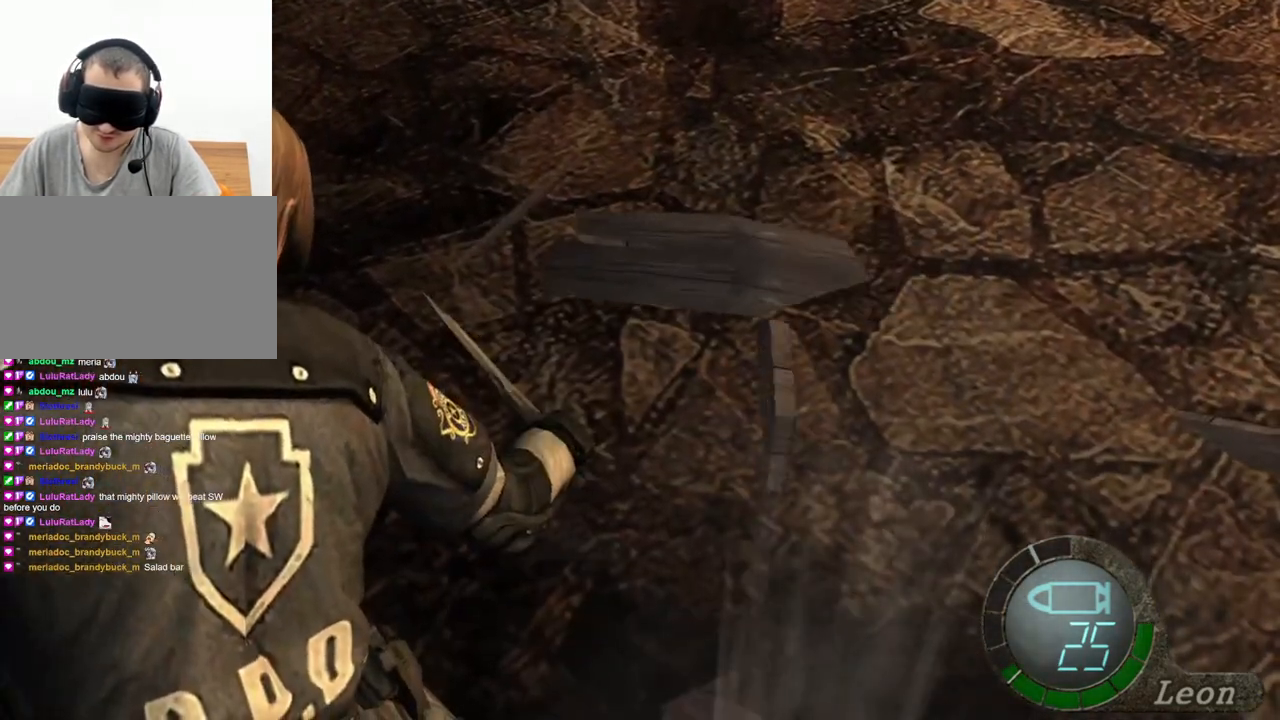
{"keys": ["w"], "mouse": [], "events": [[267, "space", "up"], [267, "w", "down"], [434, "e", "down"], [500, "e", "up"]]}
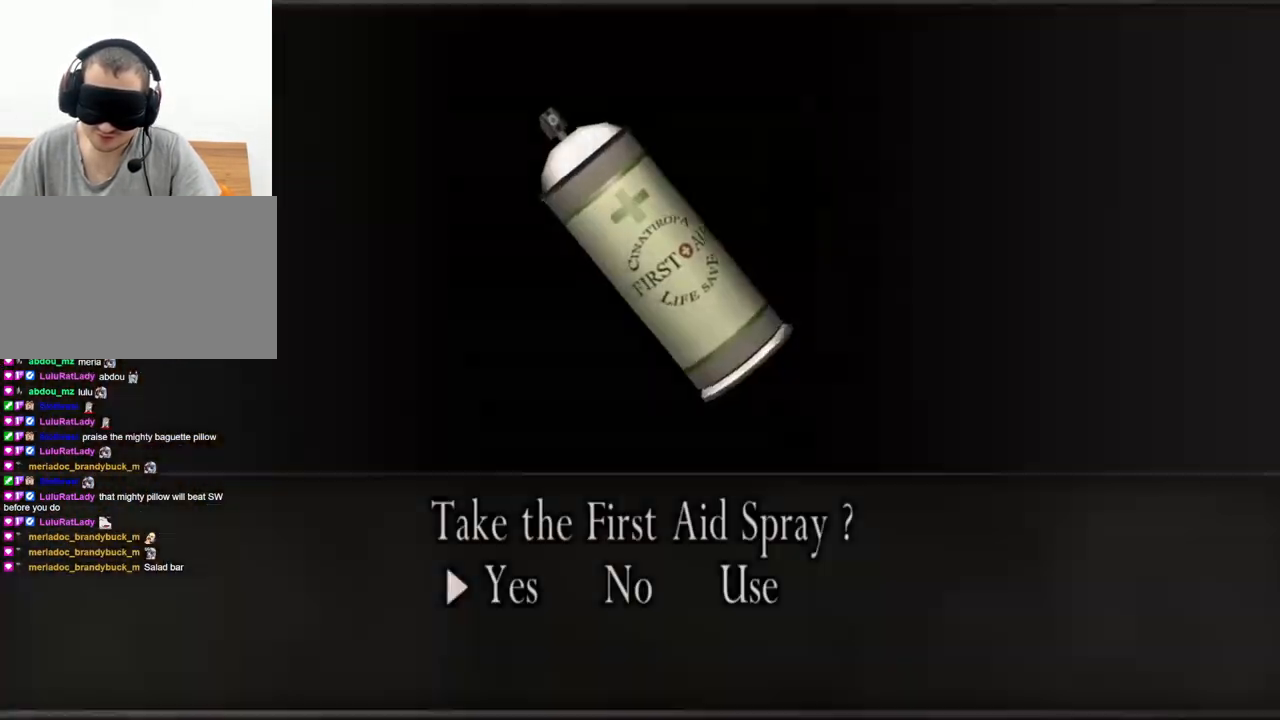
{"keys": [], "mouse": [], "events": [[67, "e", "down"], [134, "e", "up"], [200, "e", "down"], [300, "e", "up"], [334, "e", "down"], [367, "w", "up"], [467, "e", "up"]]}
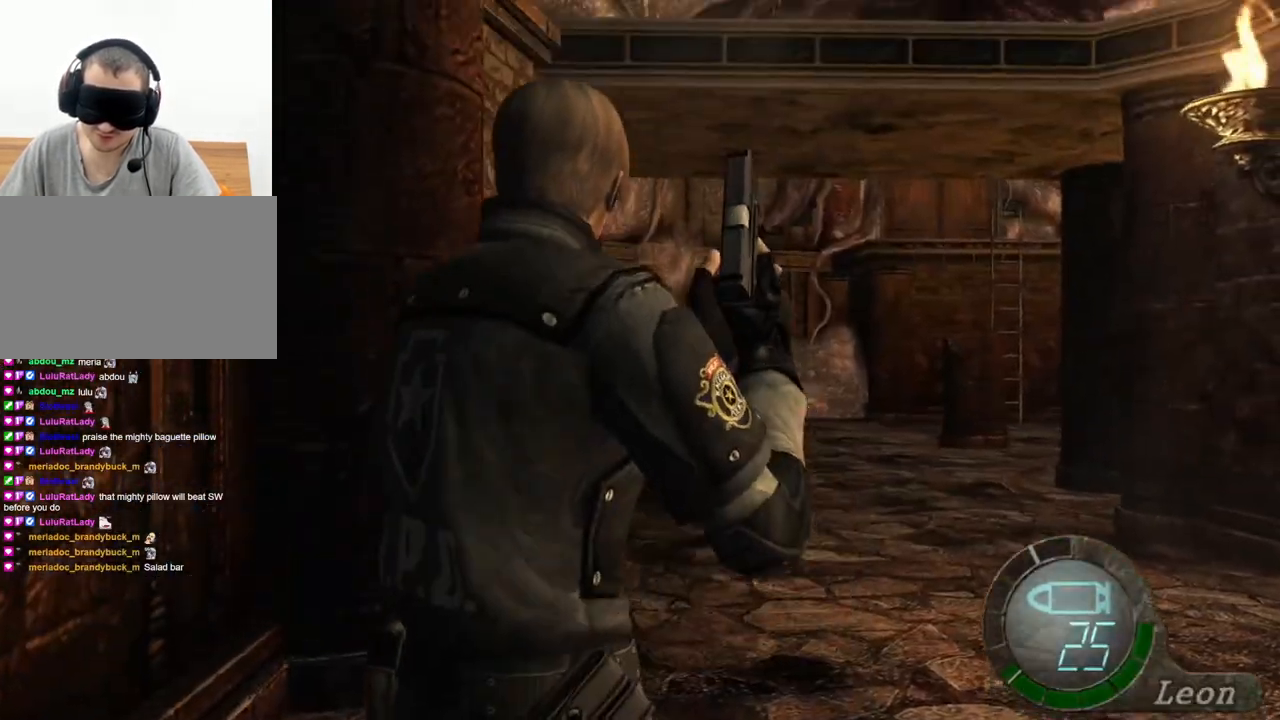
{"keys": ["space"], "mouse": [], "events": [[100, "e", "down"], [200, "e", "up"], [400, "space", "down"]]}
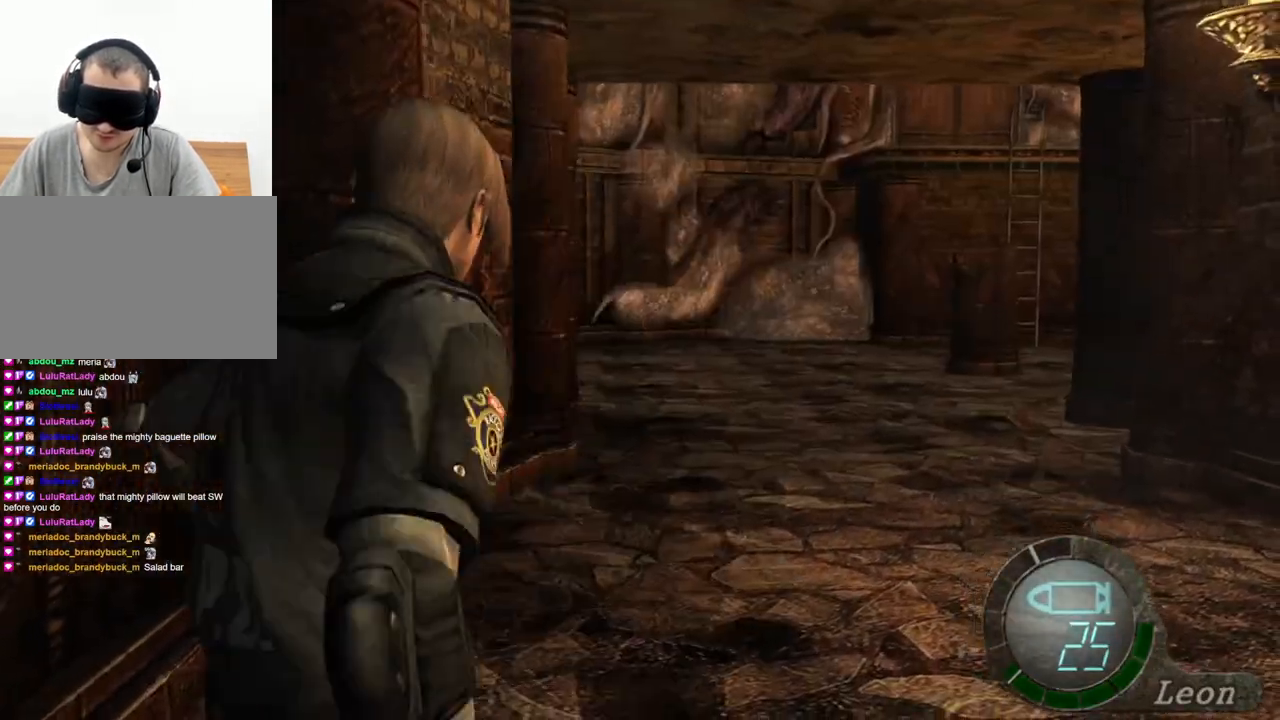
{"keys": ["space"], "mouse": ["left"], "events": [[200, "mouse_left", "down"]]}
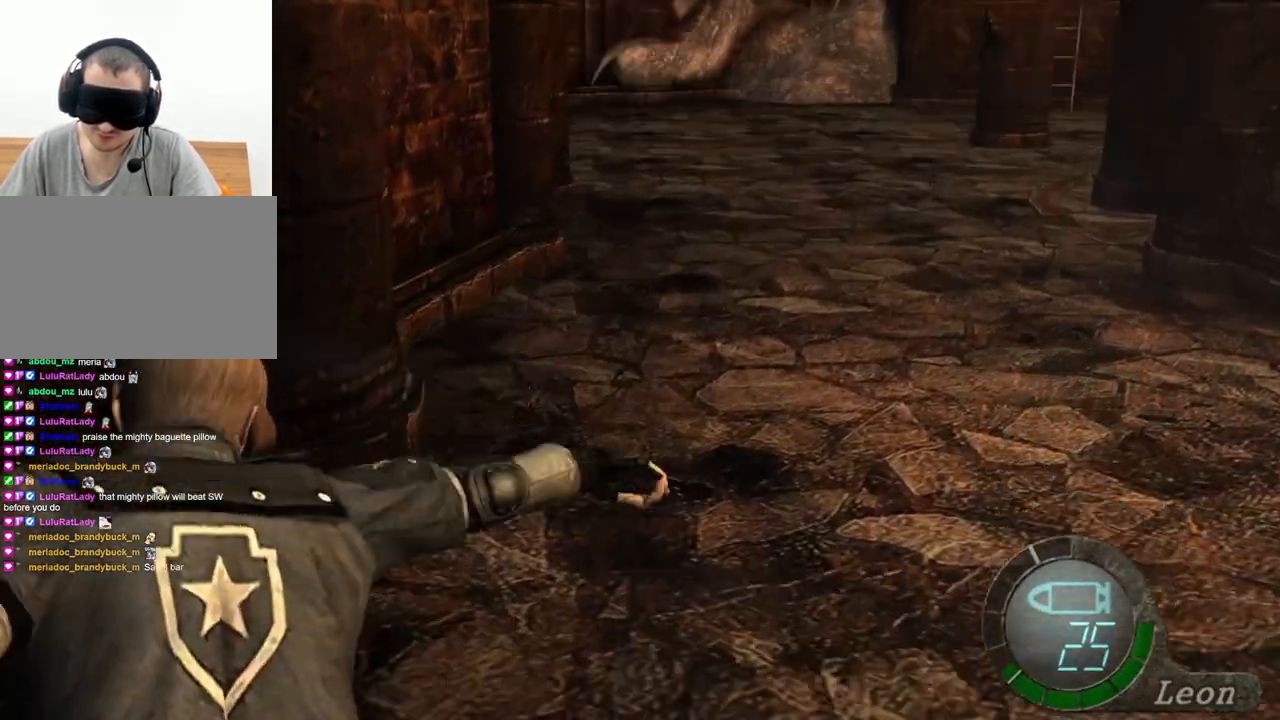
{"keys": ["space"], "mouse": ["left"], "events": [[300, "mouse_left", "up"], [334, "mouse_left", "down"]]}
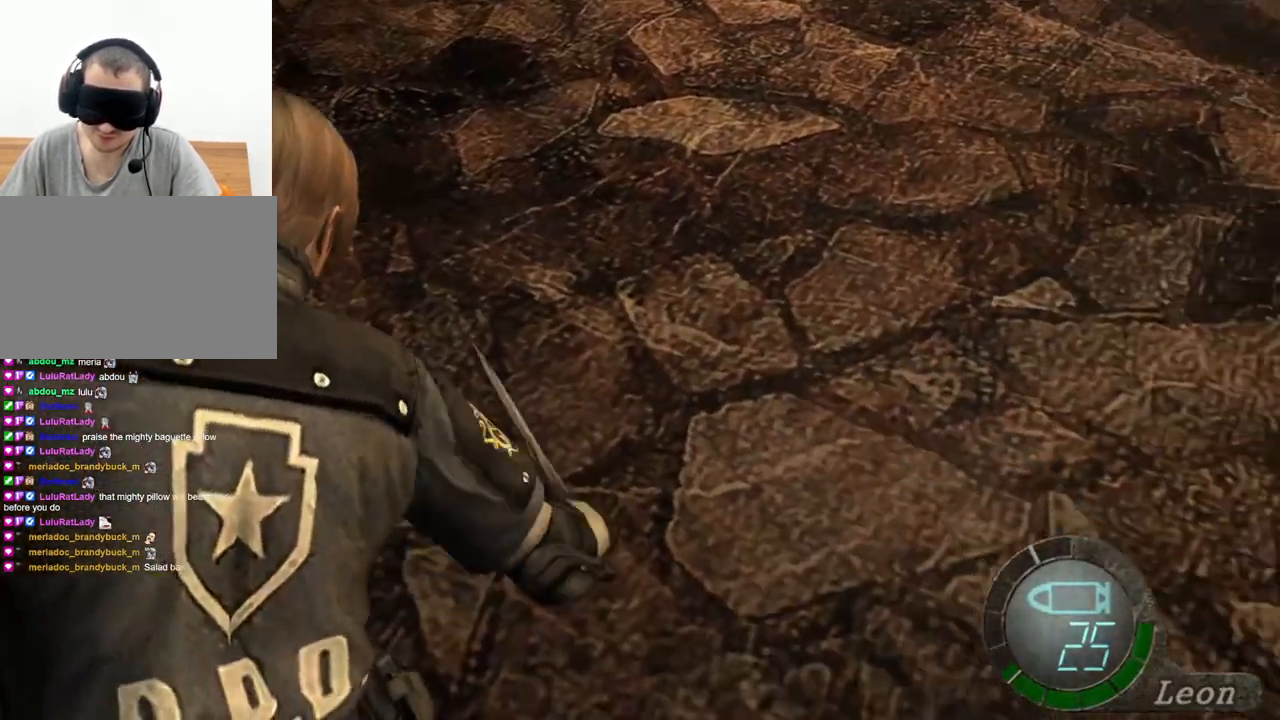
{"keys": ["space"], "mouse": ["left"], "events": []}
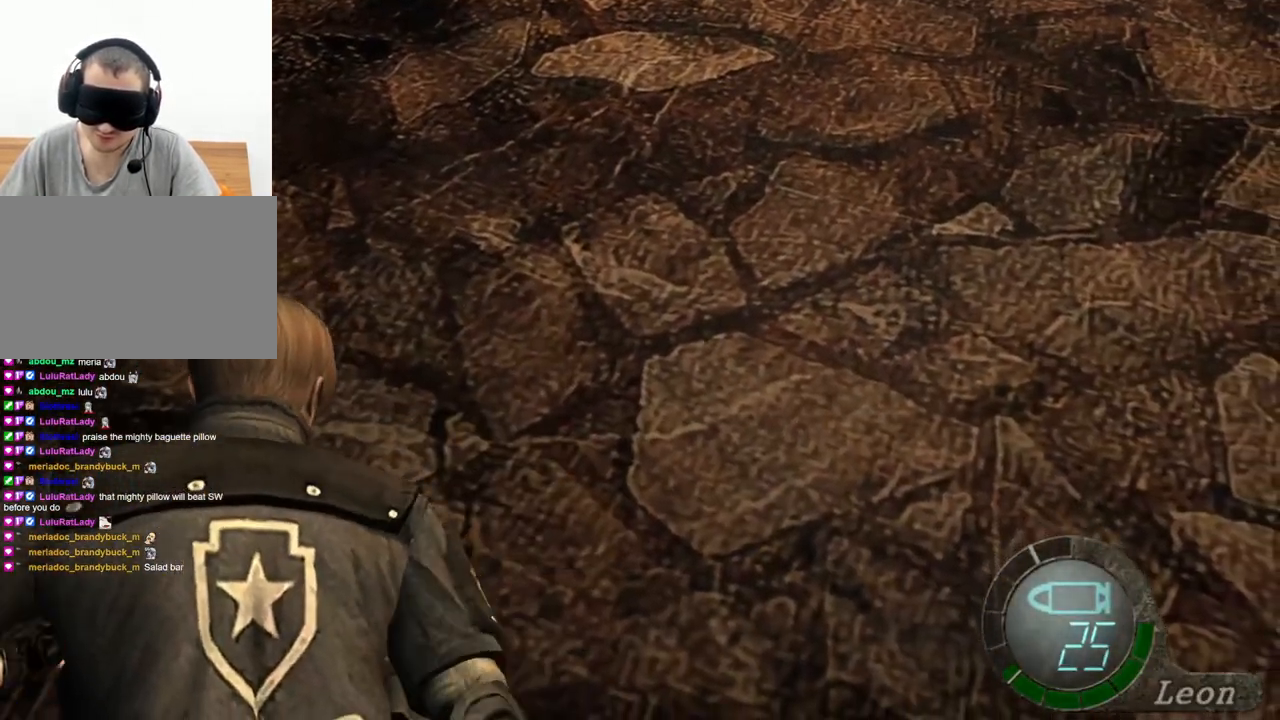
{"keys": ["space"], "mouse": [], "events": [[34, "mouse_left", "up"]]}
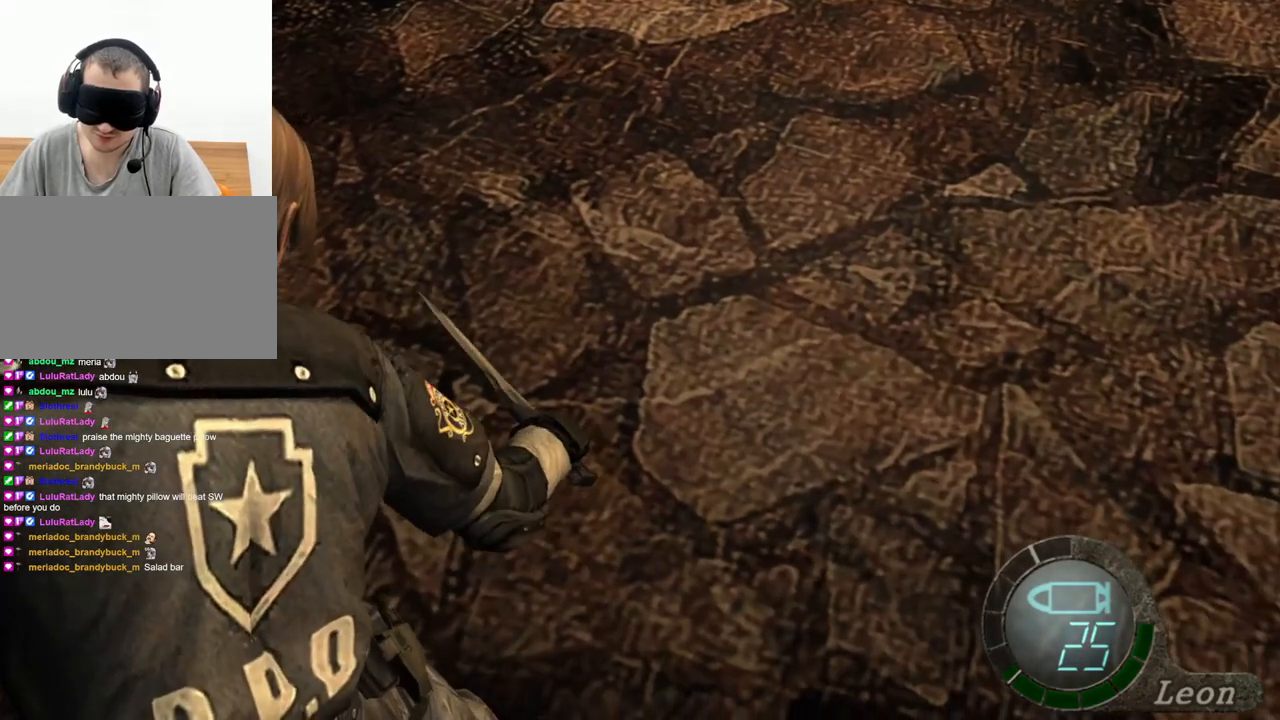
{"keys": ["s", "shift"], "mouse": [], "events": [[200, "space", "up"], [334, "s", "down"], [467, "shift", "down"]]}
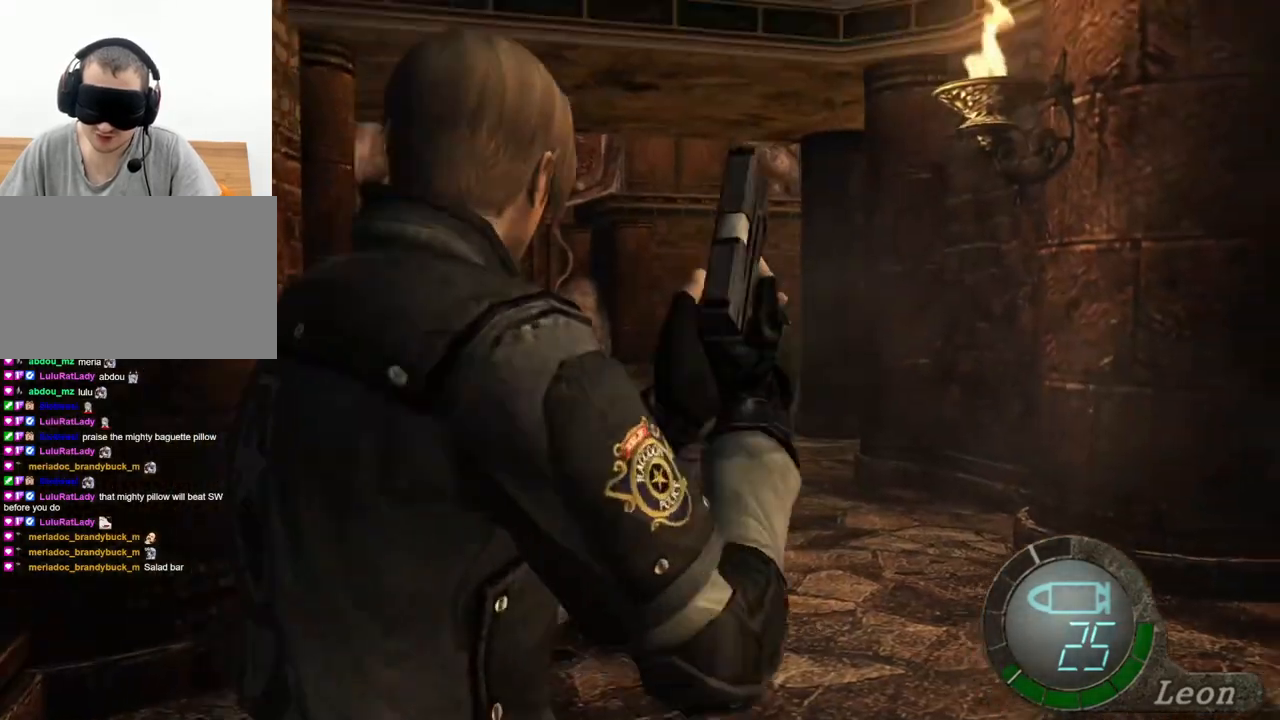
{"keys": [], "mouse": [], "events": [[200, "shift", "up"], [267, "s", "up"]]}
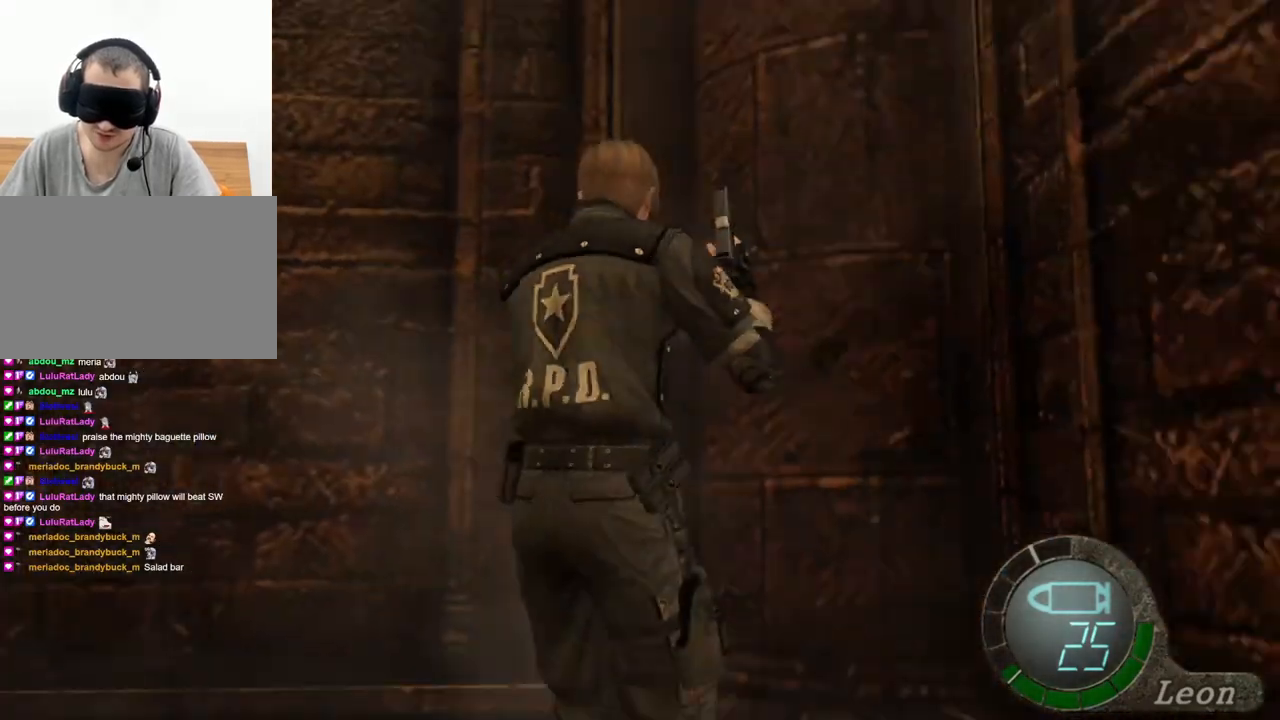
{"keys": [], "mouse": [], "events": []}
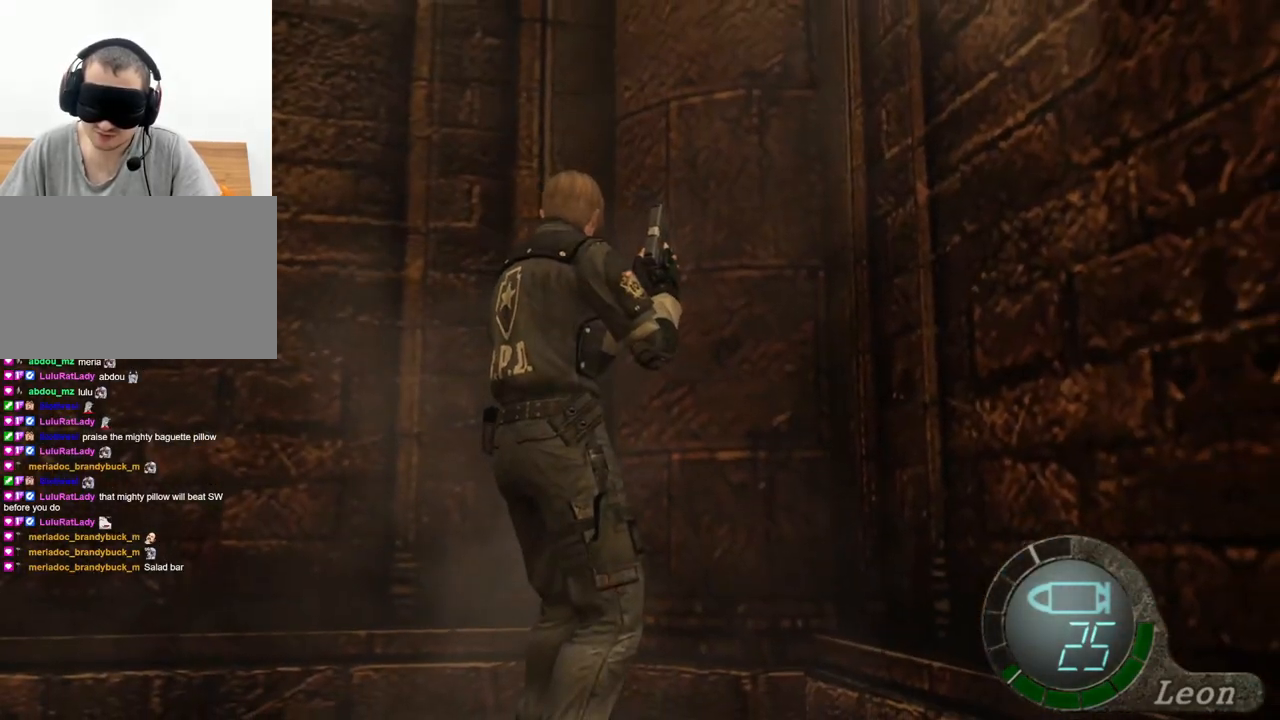
{"keys": [], "mouse": [], "events": []}
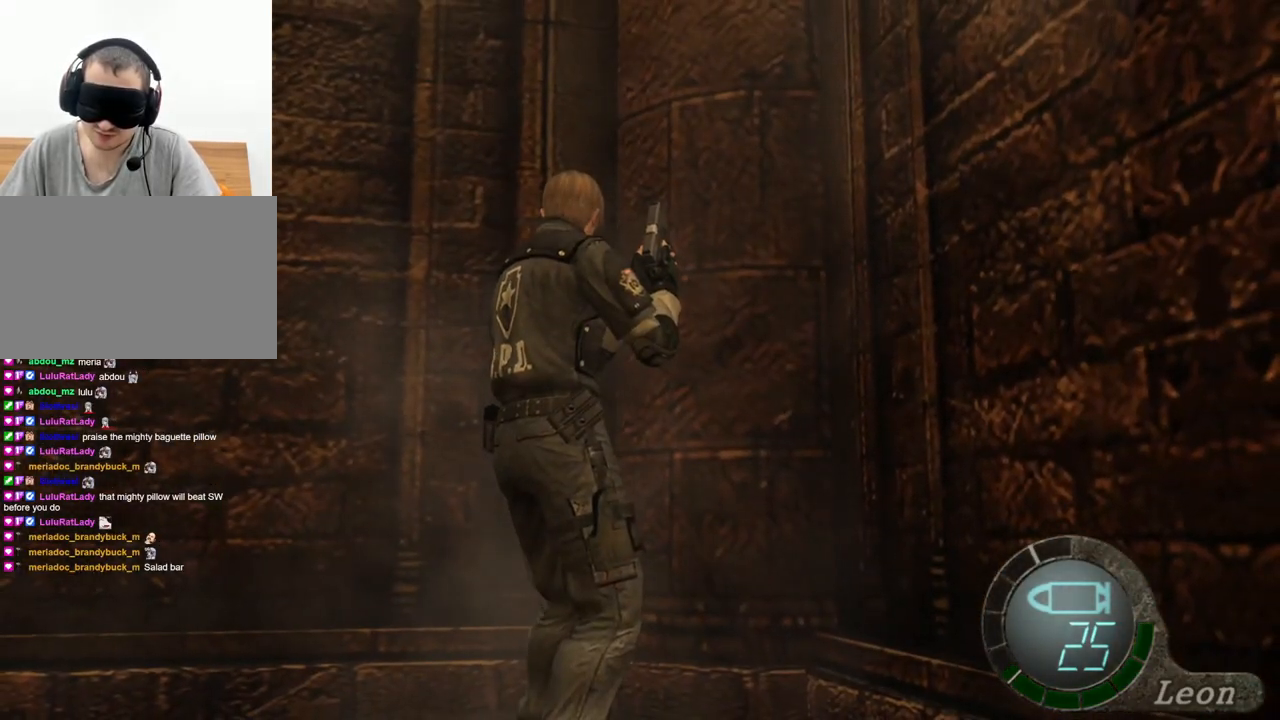
{"keys": [], "mouse": [], "events": []}
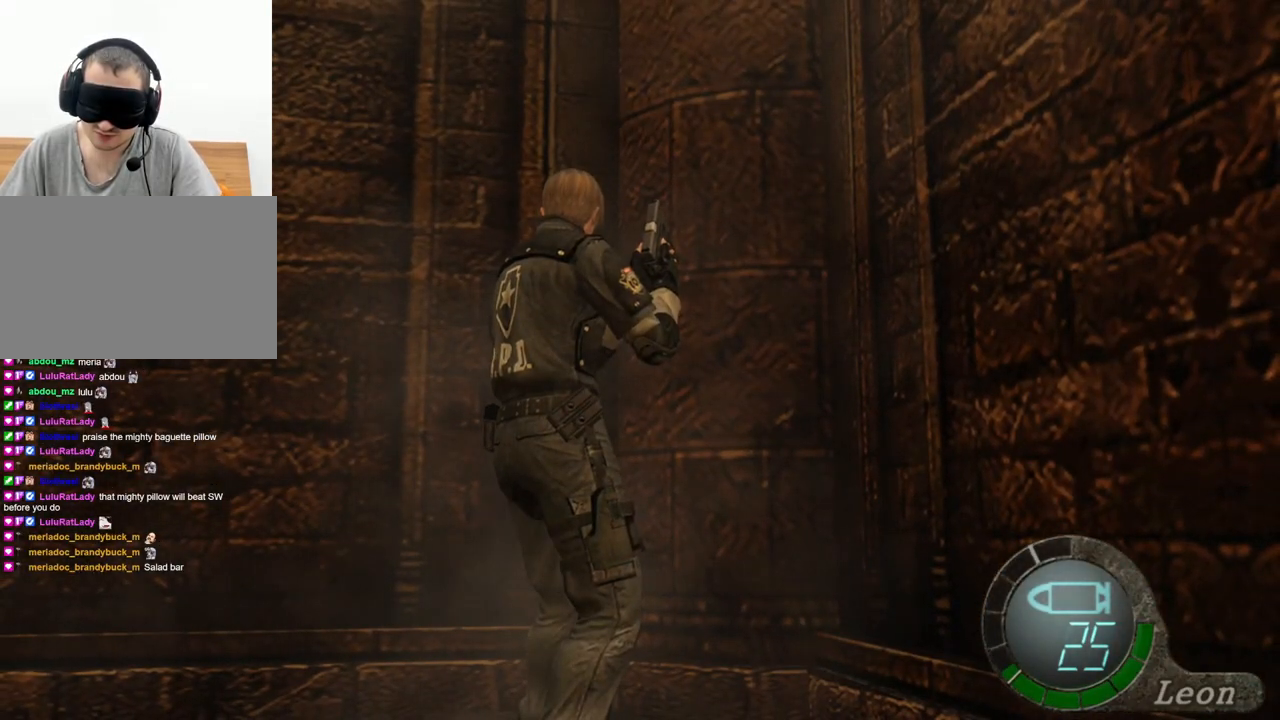
{"keys": [], "mouse": [], "events": []}
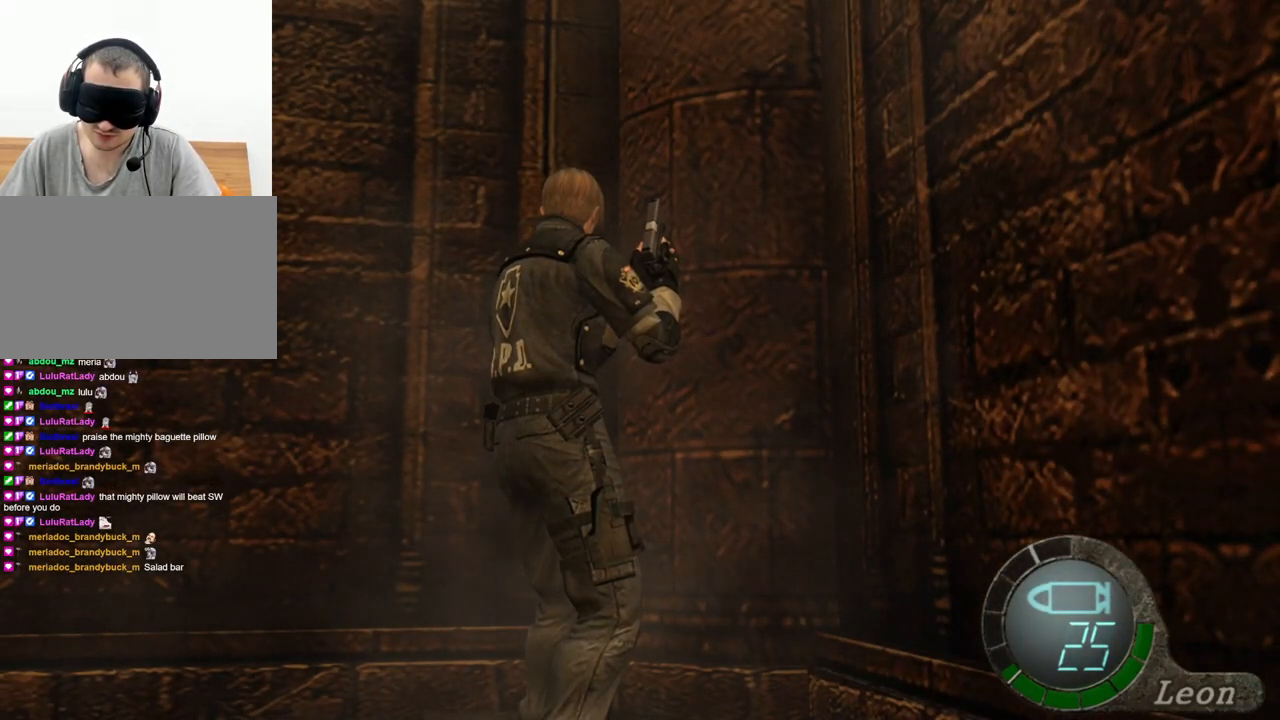
{"keys": [], "mouse": [], "events": []}
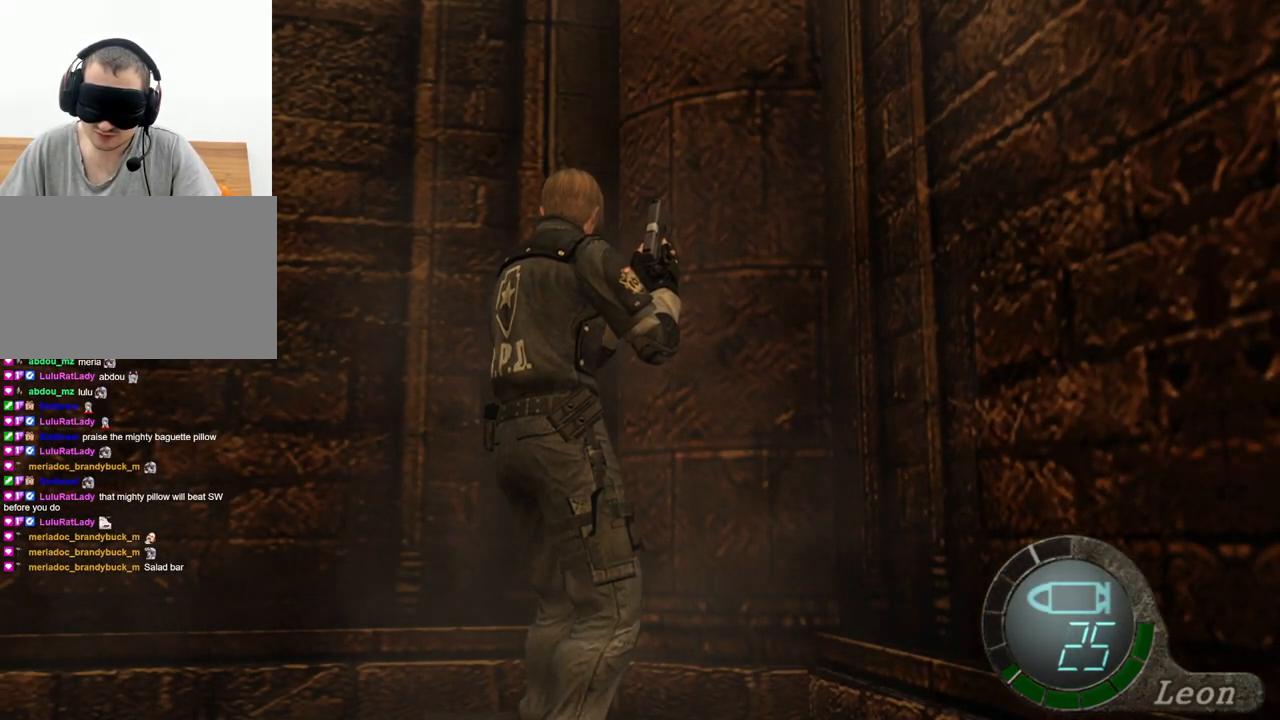
{"keys": ["s", "shift"], "mouse": [], "events": [[400, "s", "down"], [500, "shift", "down"]]}